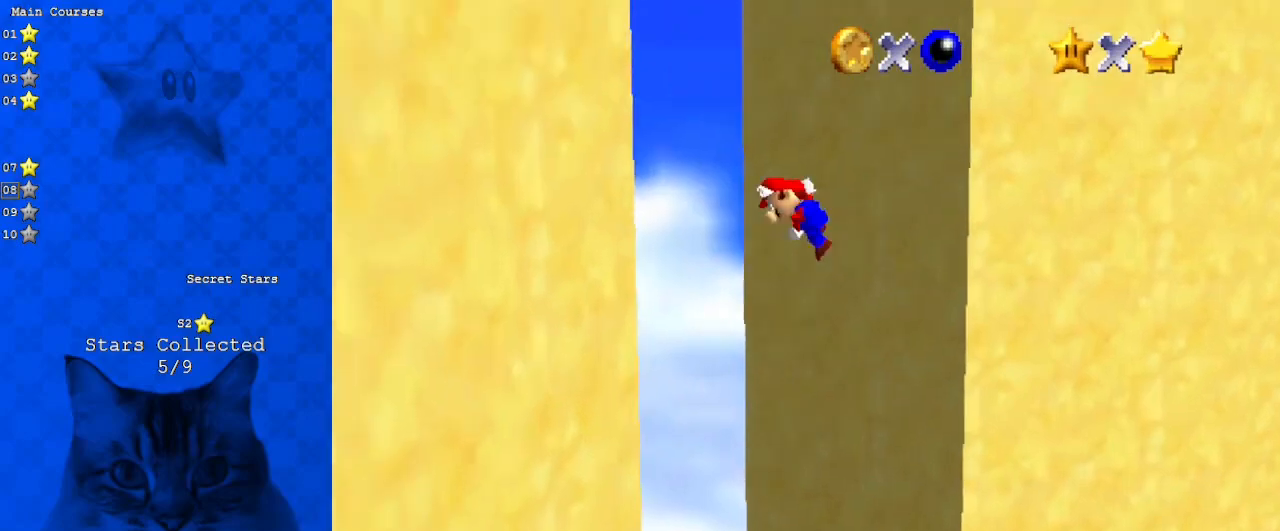
Gameplay with keyboard; each line is a JSON object with the keys held at the frame after it. "events" lists presses ("down") and releases ("up") of "a", "c", "ctrl", "d", "down", "left", "return", "right", "s", "shift", "up", "w", "x" and "y" between this image and that frame as [ms after this image, input, new state], when the widget could be followed in between. No other keys are recorded. Mouse input is not recorded.
{"keys": ["right"], "events": [[200, "left", "up"], [467, "down", "up"], [467, "right", "down"], [467, "shift", "up"]]}
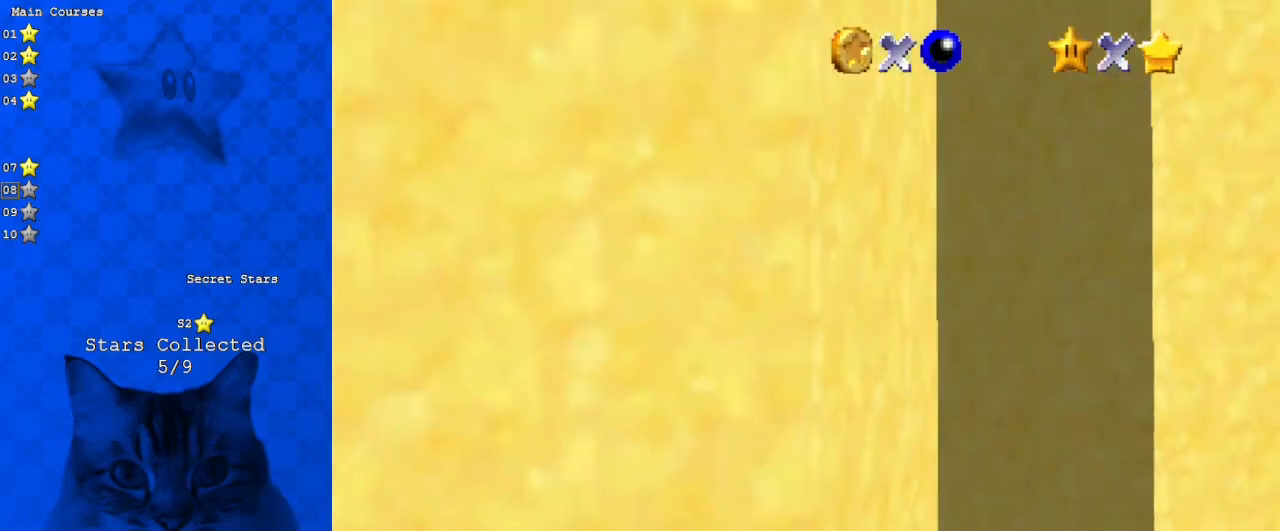
{"keys": ["right", "shift", "up"], "events": [[67, "shift", "down"], [167, "up", "down"]]}
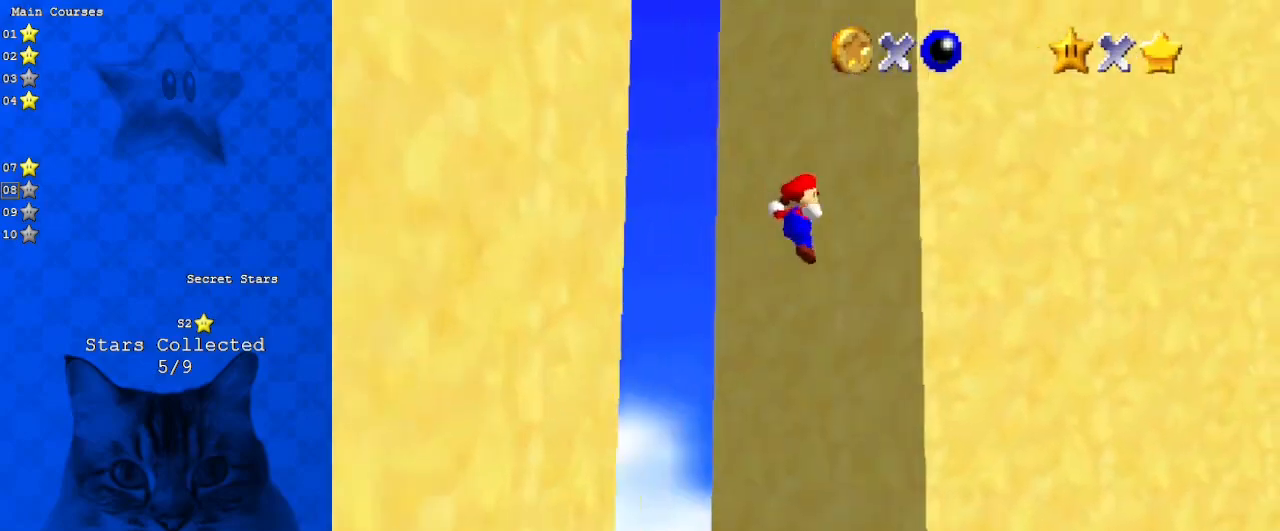
{"keys": ["down", "shift"], "events": [[33, "shift", "up"], [33, "up", "up"], [133, "down", "down"], [133, "right", "up"], [133, "shift", "down"], [167, "left", "down"], [300, "left", "up"]]}
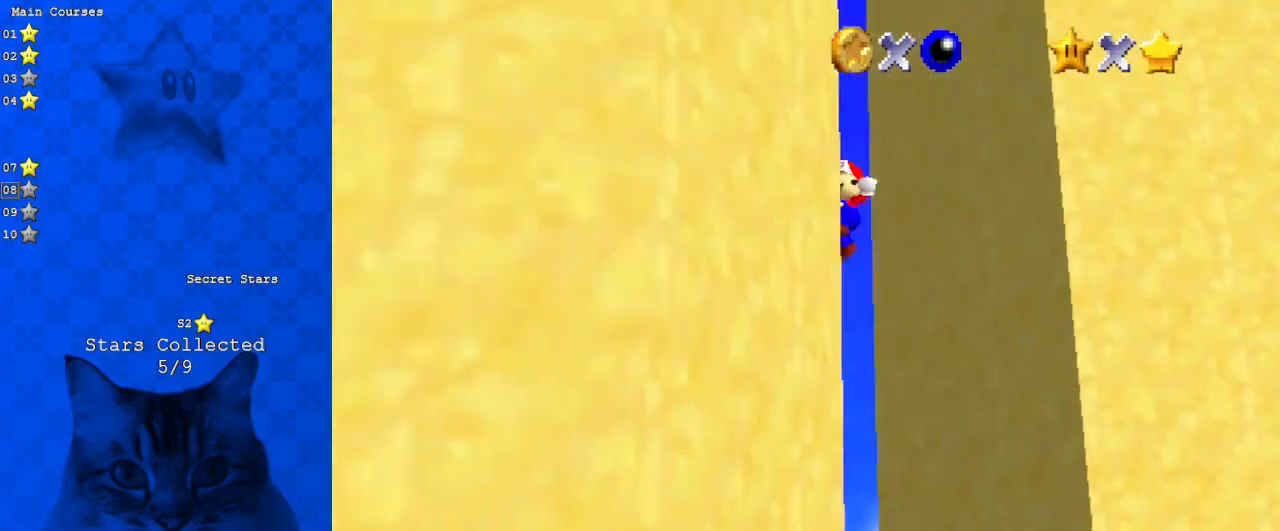
{"keys": ["d", "right", "shift", "up"], "events": [[133, "shift", "up"], [167, "down", "up"], [167, "right", "down"], [233, "shift", "down"], [300, "up", "down"], [400, "d", "down"]]}
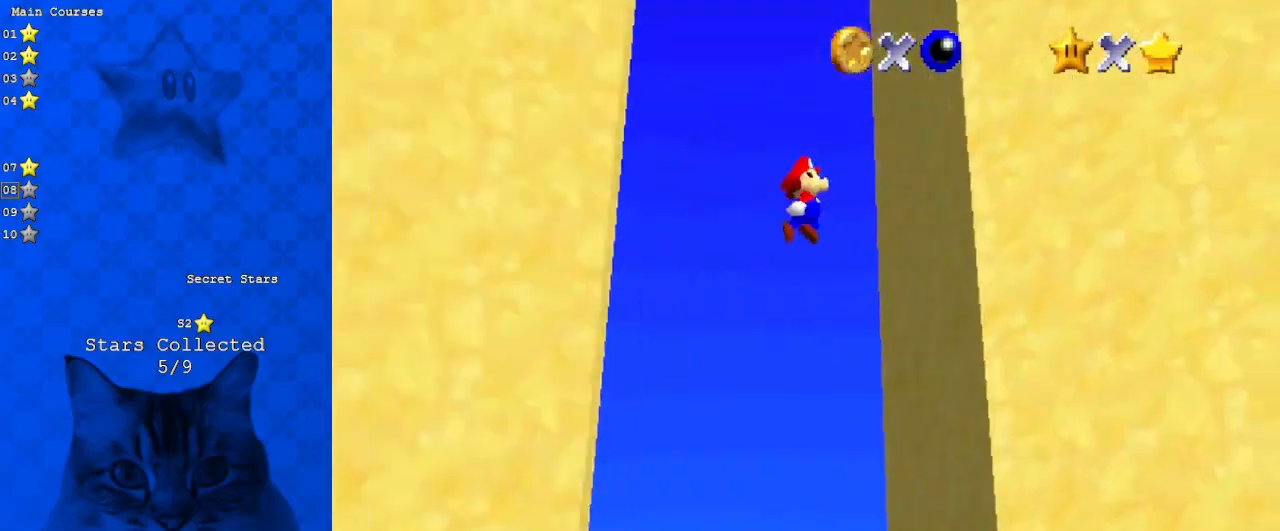
{"keys": ["left", "shift"], "events": [[67, "d", "up"], [133, "shift", "up"], [133, "up", "up"], [300, "left", "down"], [300, "right", "up"], [300, "shift", "down"]]}
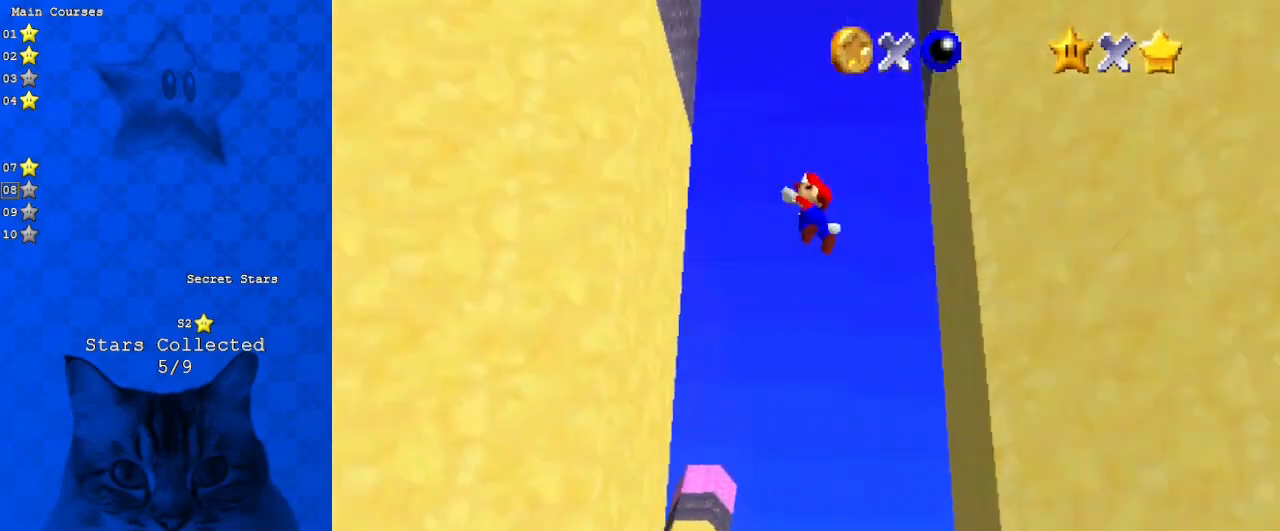
{"keys": ["a", "right", "shift", "up"], "events": [[67, "down", "down"], [267, "shift", "up"], [300, "down", "up"], [333, "left", "up"], [333, "right", "down"], [333, "shift", "down"], [433, "a", "down"], [433, "up", "down"]]}
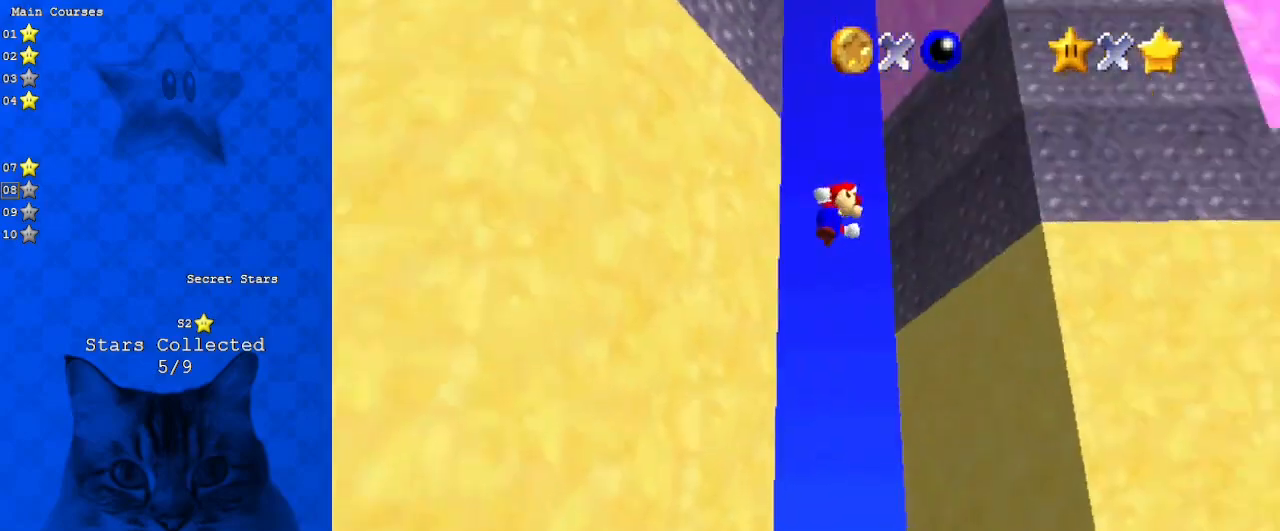
{"keys": ["down", "left", "shift"], "events": [[133, "a", "up"], [300, "shift", "up"], [300, "up", "up"], [400, "down", "down"], [400, "right", "up"], [400, "shift", "down"], [500, "left", "down"]]}
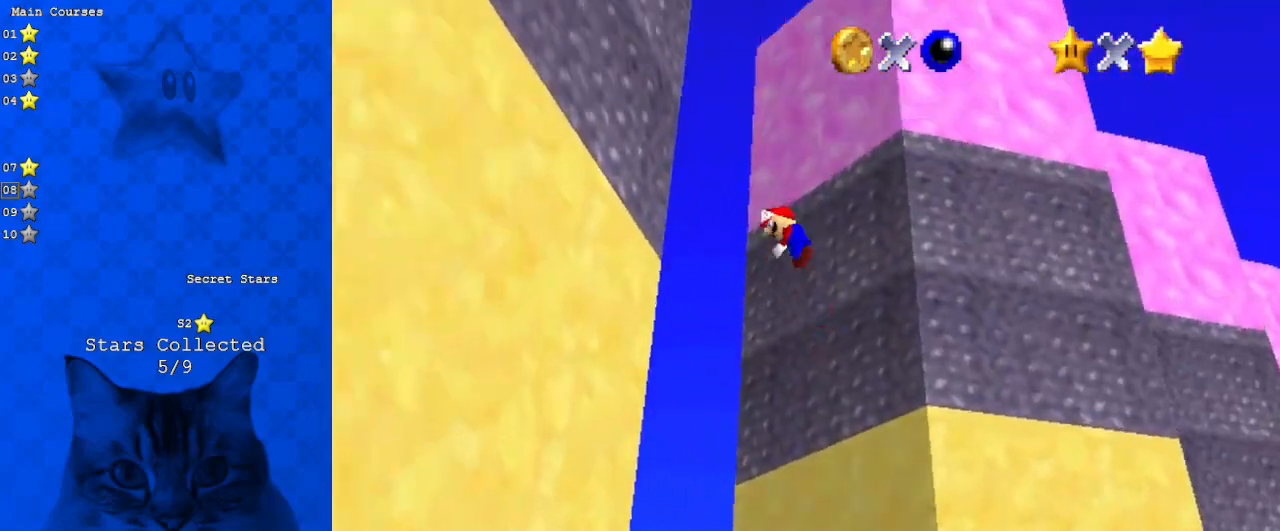
{"keys": ["right", "shift"], "events": [[33, "d", "down"], [200, "d", "up"], [200, "down", "up"], [200, "shift", "up"], [467, "right", "down"], [467, "shift", "down"], [500, "left", "up"]]}
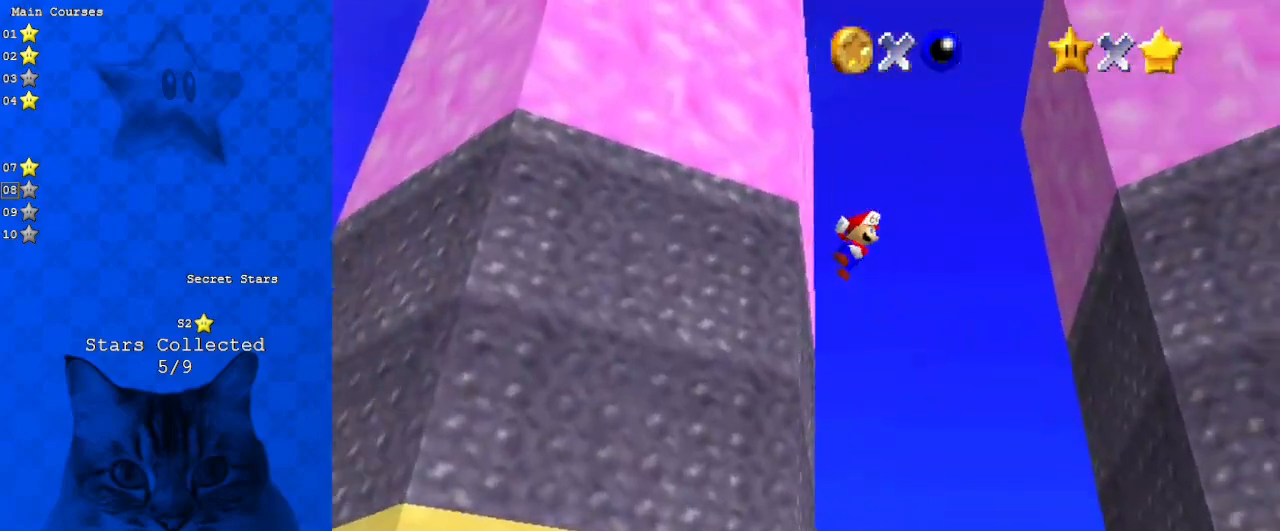
{"keys": ["down", "right"], "events": [[133, "shift", "up"], [333, "down", "down"]]}
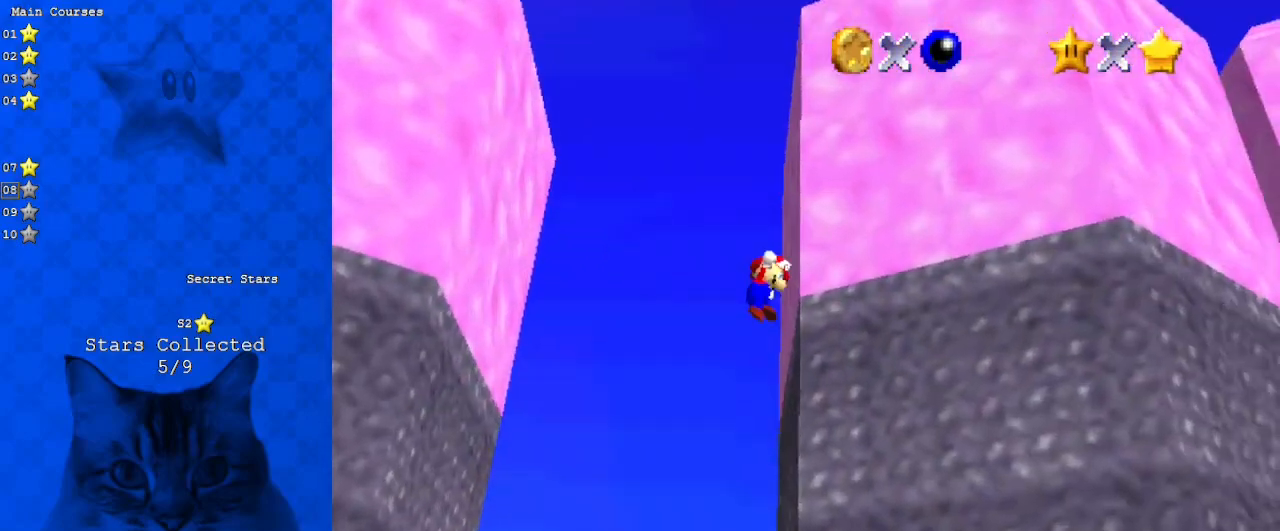
{"keys": ["c", "left"], "events": [[33, "down", "up"], [67, "right", "up"], [67, "shift", "down"], [167, "shift", "up"], [267, "c", "down"], [267, "left", "down"], [300, "c", "up"], [400, "c", "down"], [400, "up", "down"], [500, "up", "up"]]}
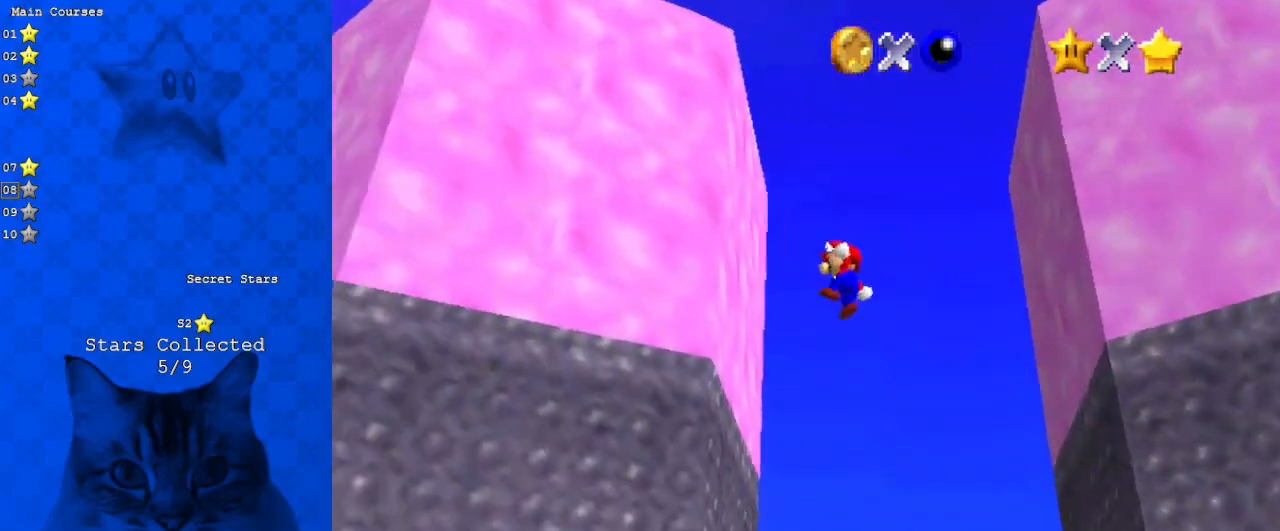
{"keys": ["right"], "events": [[33, "c", "up"], [133, "down", "down"], [267, "shift", "down"], [300, "down", "up"], [367, "left", "up"], [367, "right", "down"], [400, "shift", "up"]]}
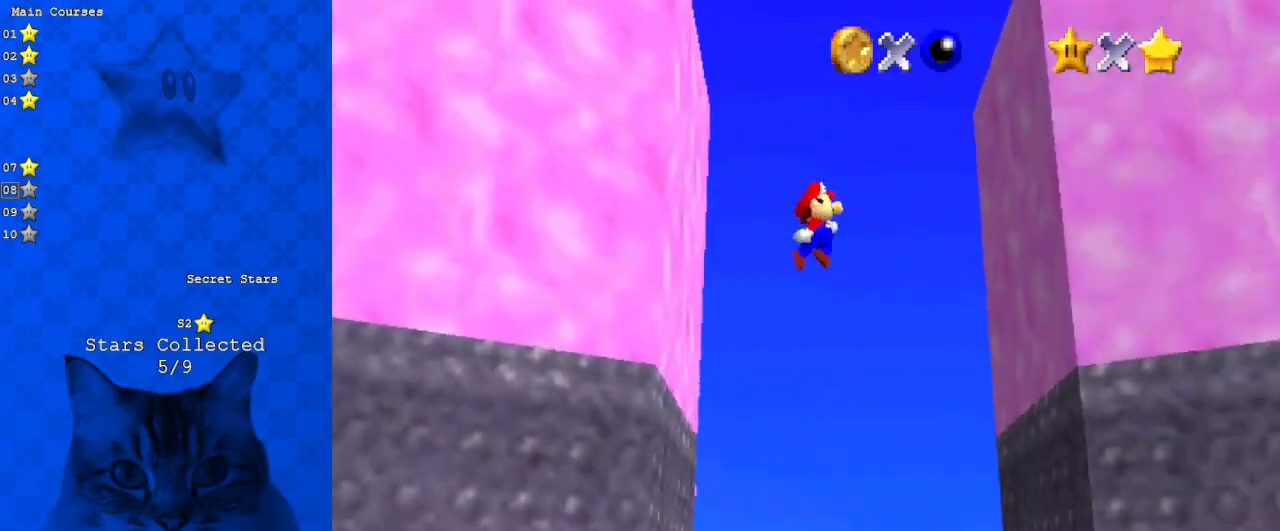
{"keys": ["left", "shift"], "events": [[200, "down", "down"], [367, "right", "up"], [433, "left", "down"], [467, "down", "up"], [467, "shift", "down"]]}
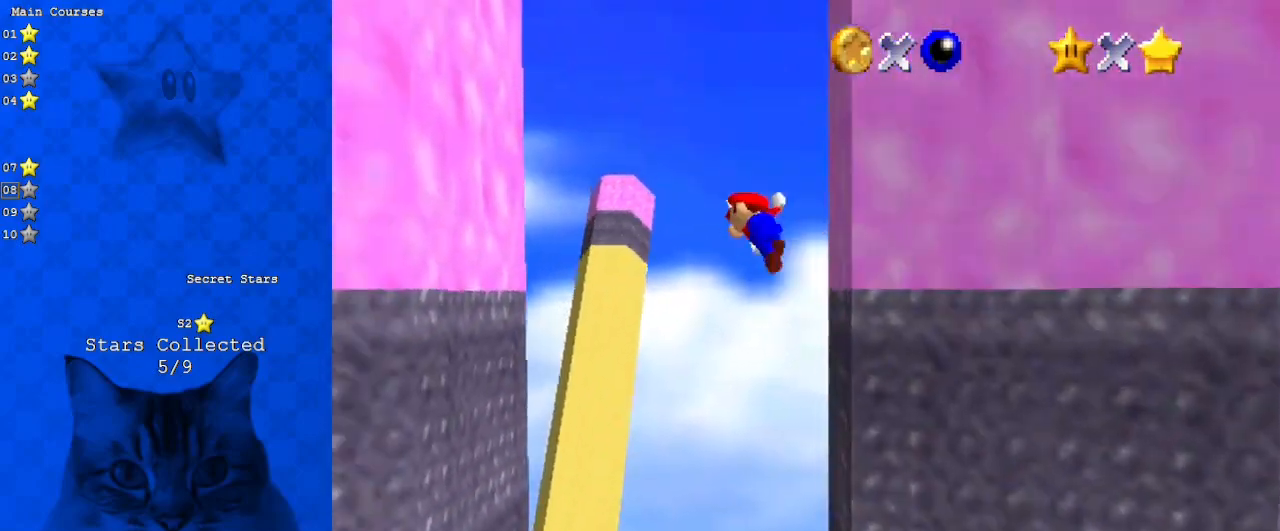
{"keys": ["down", "left"], "events": [[100, "shift", "up"], [167, "down", "down"], [200, "a", "down"], [333, "a", "up"]]}
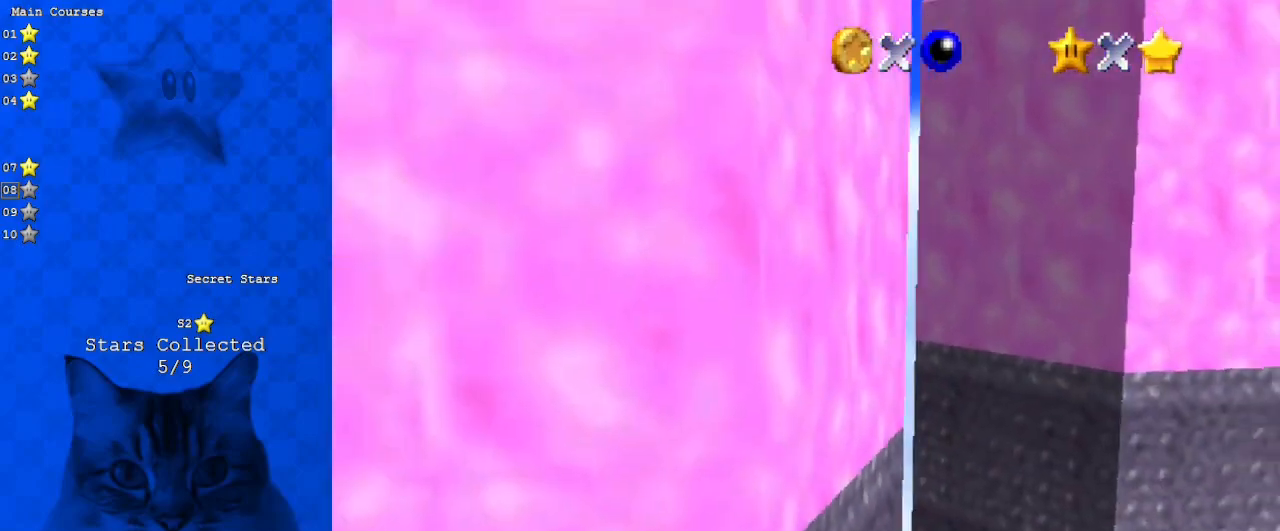
{"keys": ["right"], "events": [[33, "down", "up"], [33, "left", "up"], [33, "shift", "down"], [133, "shift", "up"], [200, "d", "down"], [300, "d", "up"], [400, "right", "down"]]}
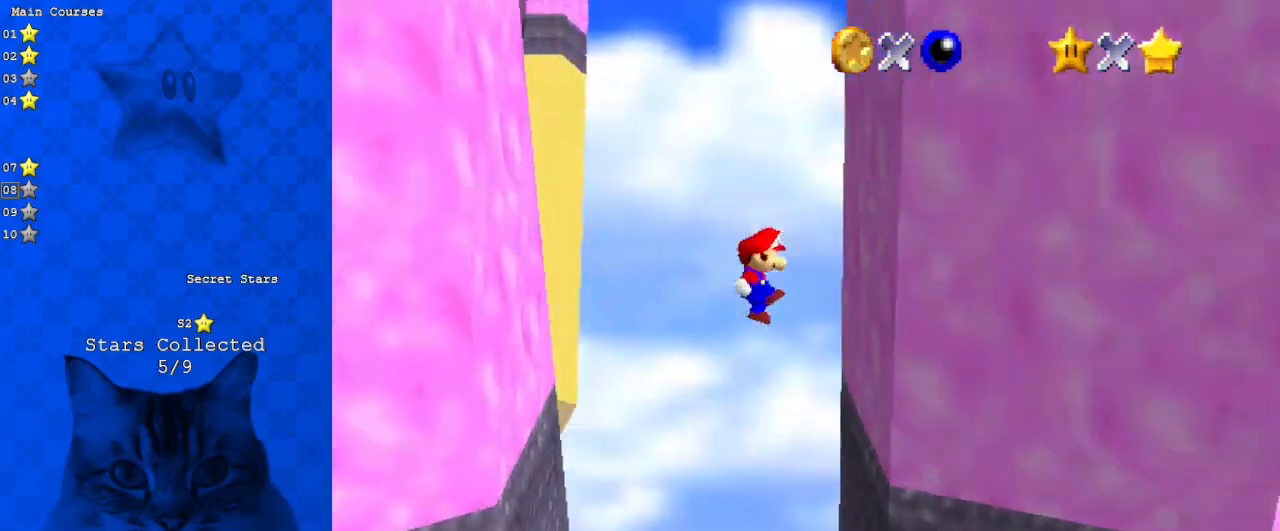
{"keys": ["left", "shift"], "events": [[267, "left", "down"], [267, "right", "up"], [267, "shift", "down"]]}
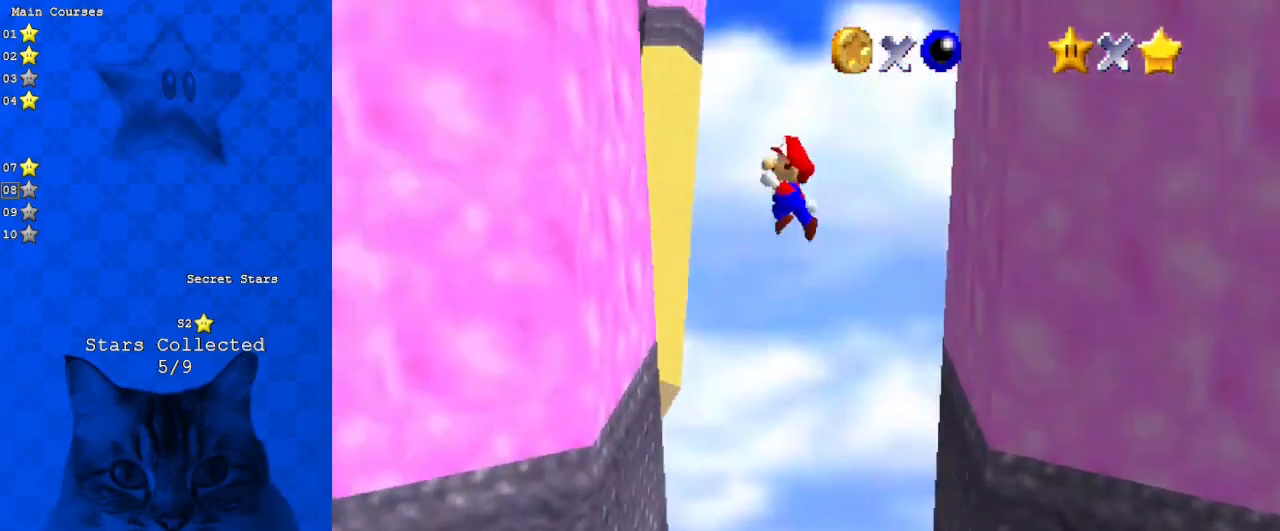
{"keys": [], "events": [[67, "shift", "up"], [200, "down", "down"], [333, "shift", "down"], [367, "shift", "up"], [467, "down", "up"], [467, "left", "up"]]}
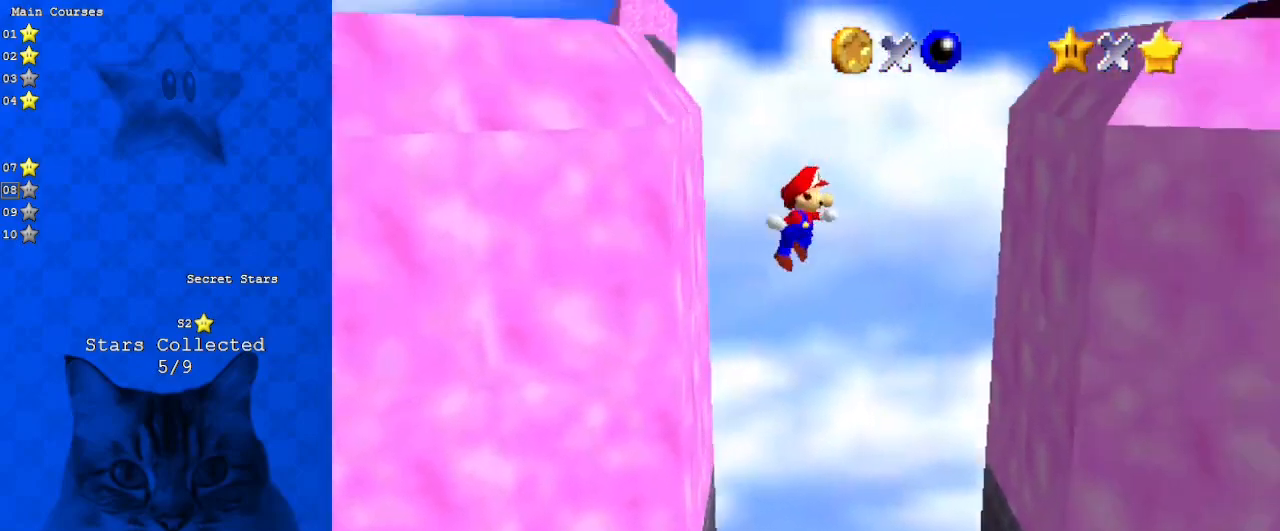
{"keys": ["right"], "events": [[33, "right", "down"], [267, "down", "down"], [500, "down", "up"]]}
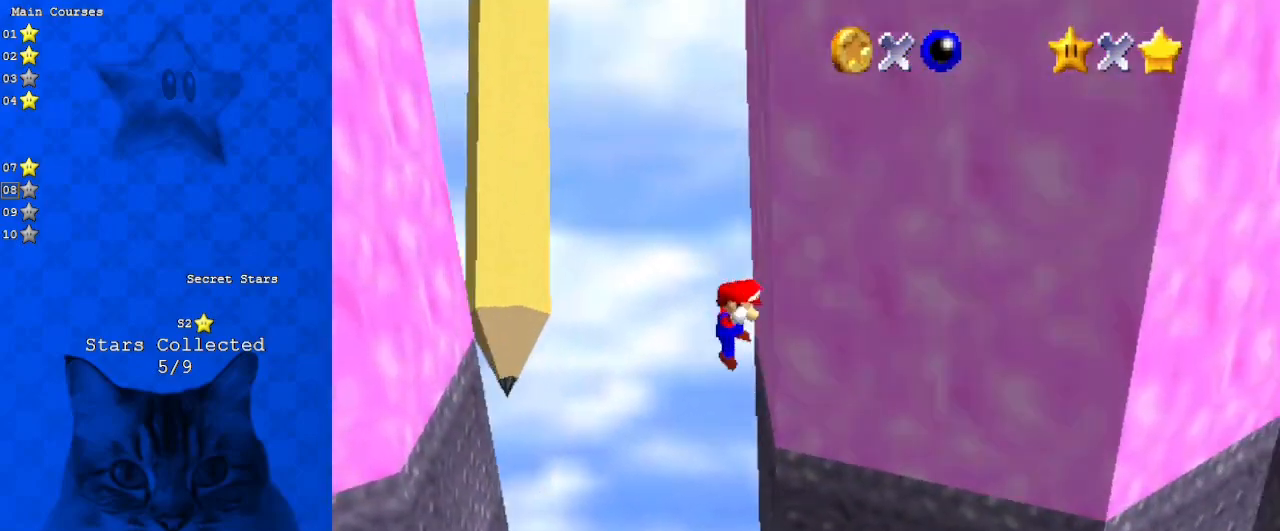
{"keys": ["left"], "events": [[100, "left", "down"], [100, "shift", "down"], [133, "right", "up"], [367, "shift", "up"]]}
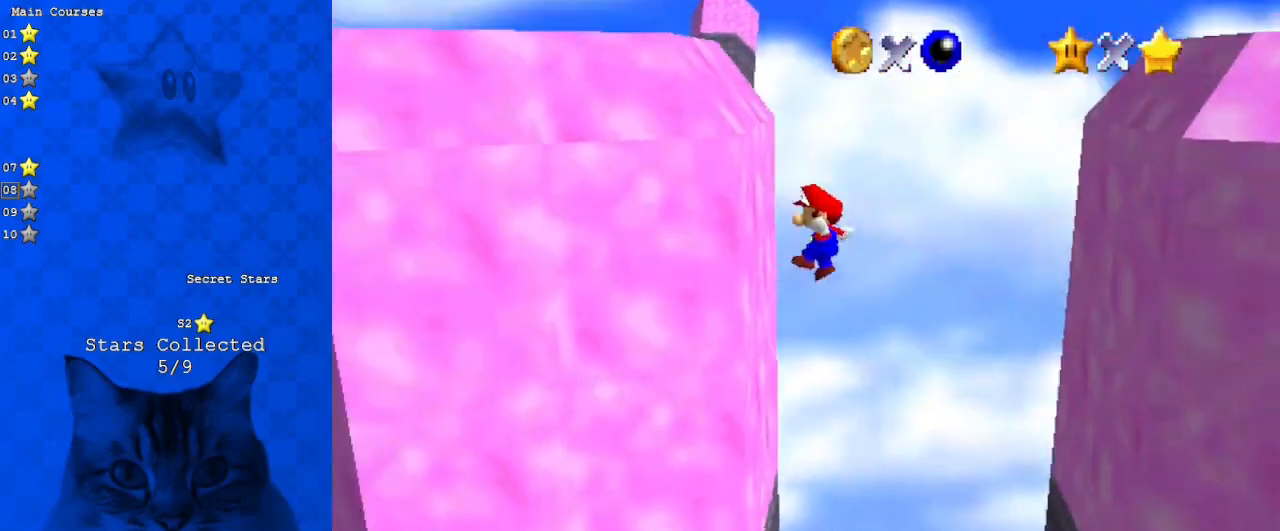
{"keys": [], "events": [[67, "left", "up"], [67, "right", "down"], [67, "shift", "down"], [133, "return", "down"], [233, "return", "up"], [233, "shift", "up"], [333, "right", "up"]]}
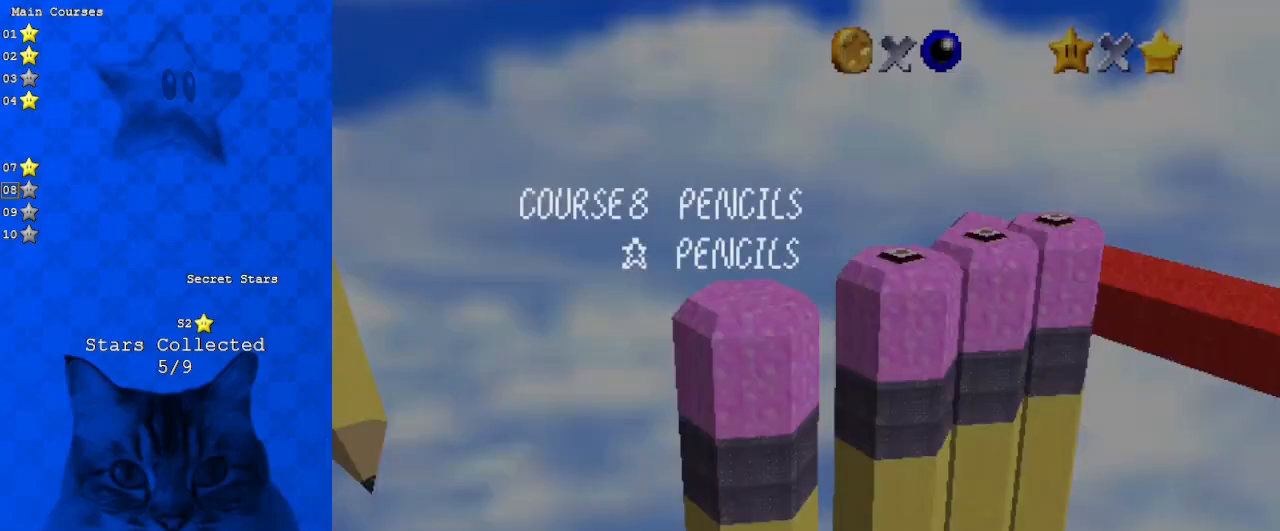
{"keys": [], "events": [[267, "return", "down"], [300, "return", "up"], [300, "shift", "down"], [400, "return", "down"], [433, "shift", "up"], [500, "return", "up"]]}
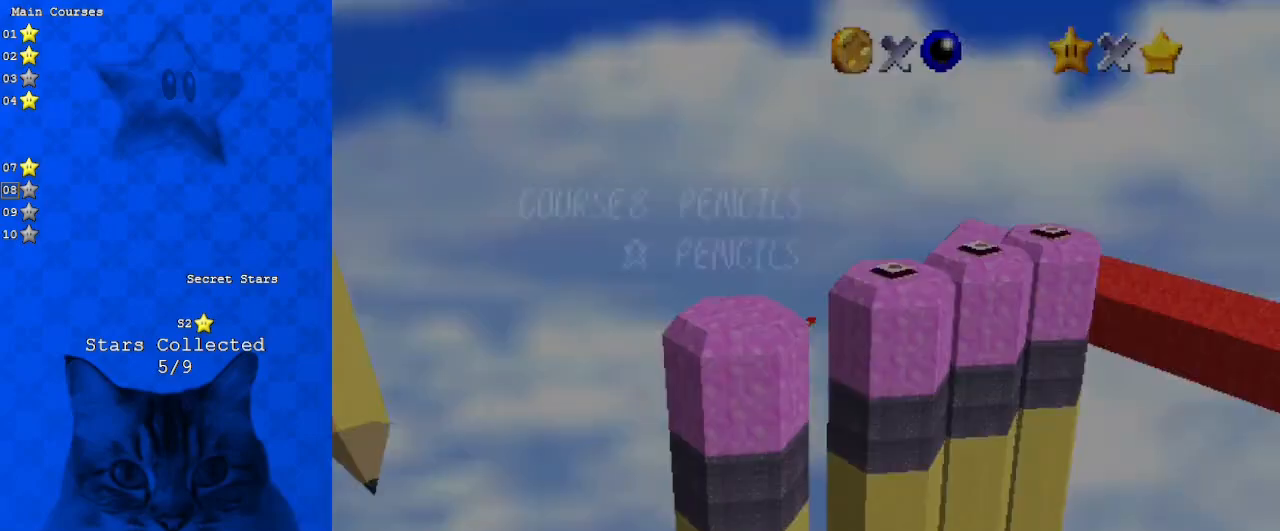
{"keys": ["right"], "events": [[100, "left", "down"], [100, "shift", "down"], [167, "down", "down"], [167, "shift", "up"], [400, "down", "up"], [400, "right", "down"], [467, "left", "up"]]}
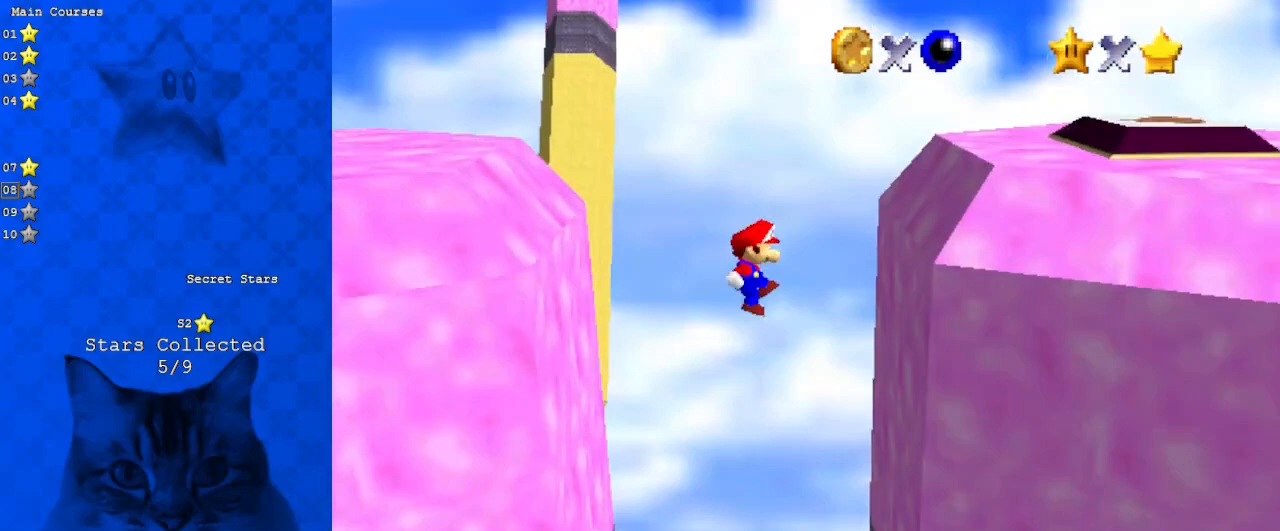
{"keys": ["down", "left"], "events": [[367, "down", "down"], [433, "left", "down"], [433, "right", "up"], [433, "shift", "down"], [500, "shift", "up"]]}
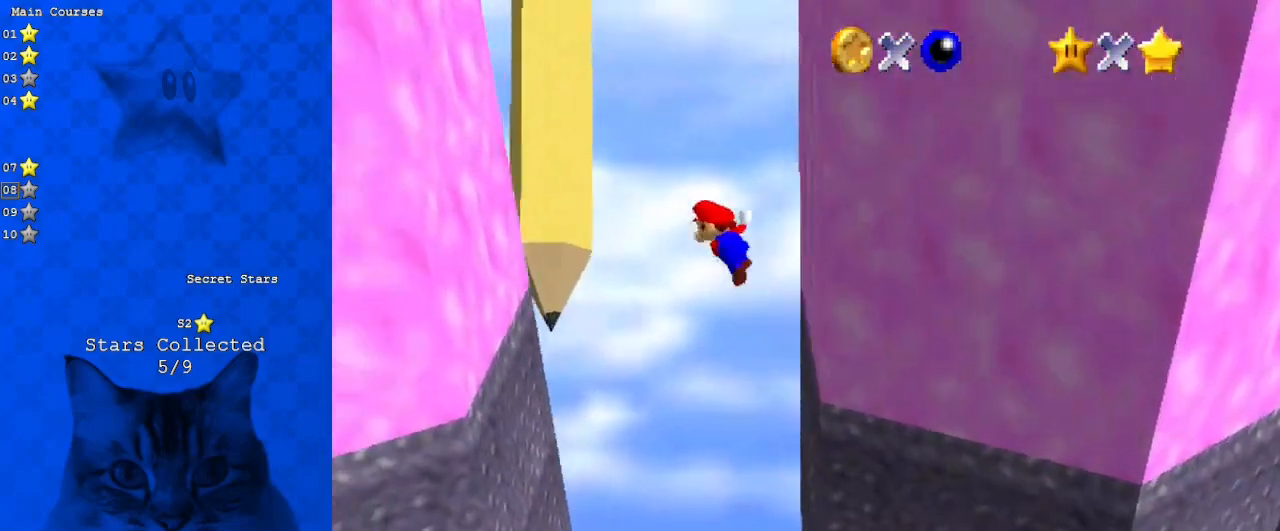
{"keys": ["left", "shift"], "events": [[167, "down", "up"], [467, "shift", "down"]]}
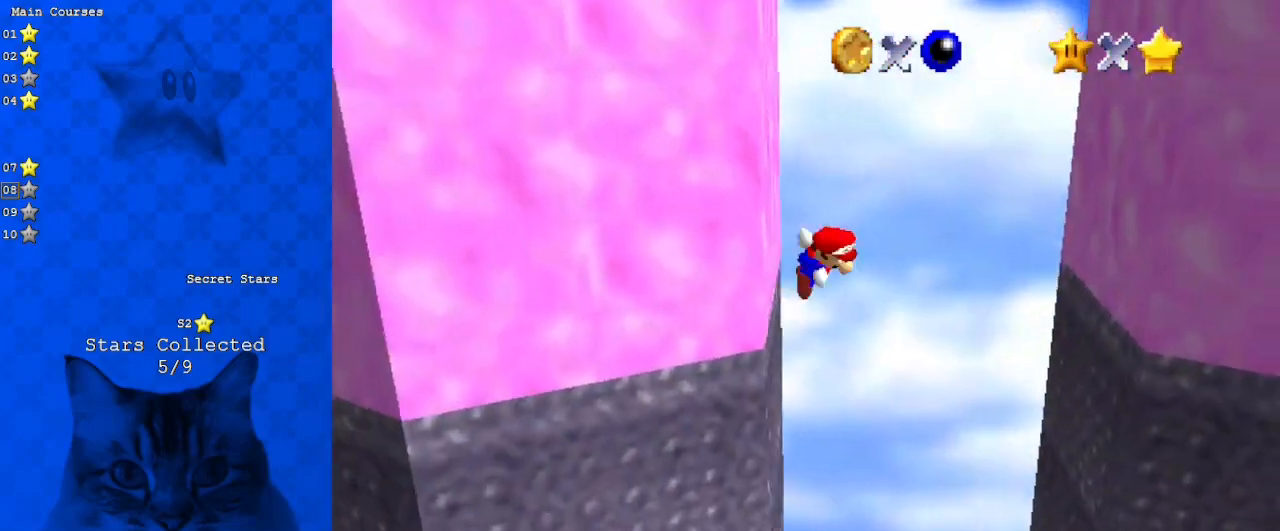
{"keys": ["right"], "events": [[33, "right", "down"], [67, "left", "up"], [133, "shift", "up"], [167, "down", "down"], [267, "down", "up"], [267, "right", "up"], [433, "right", "down"]]}
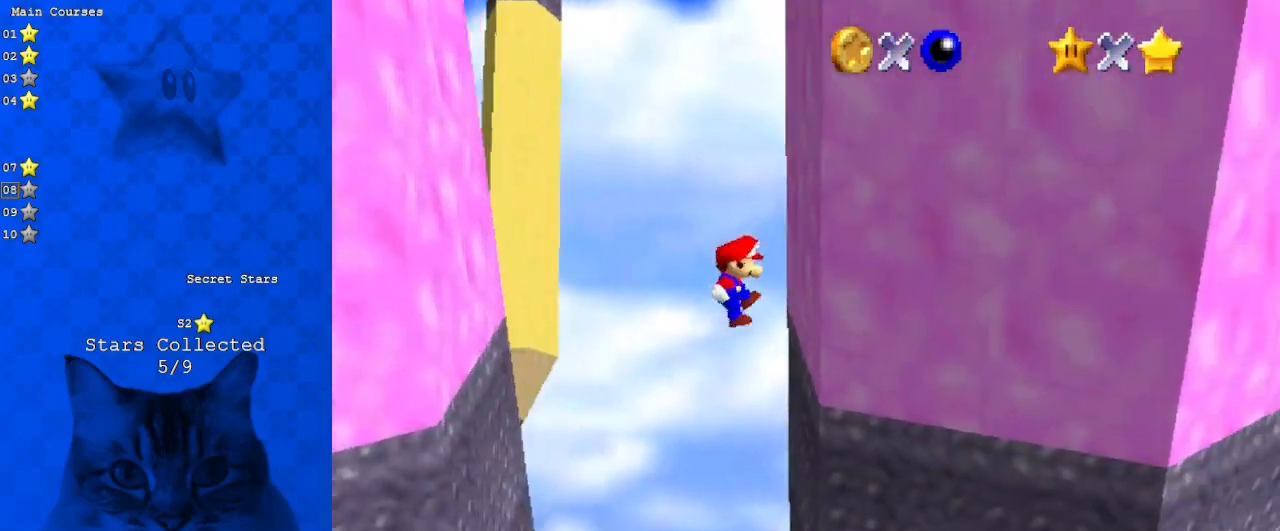
{"keys": ["left", "shift"], "events": [[167, "left", "down"], [167, "right", "up"], [167, "shift", "down"]]}
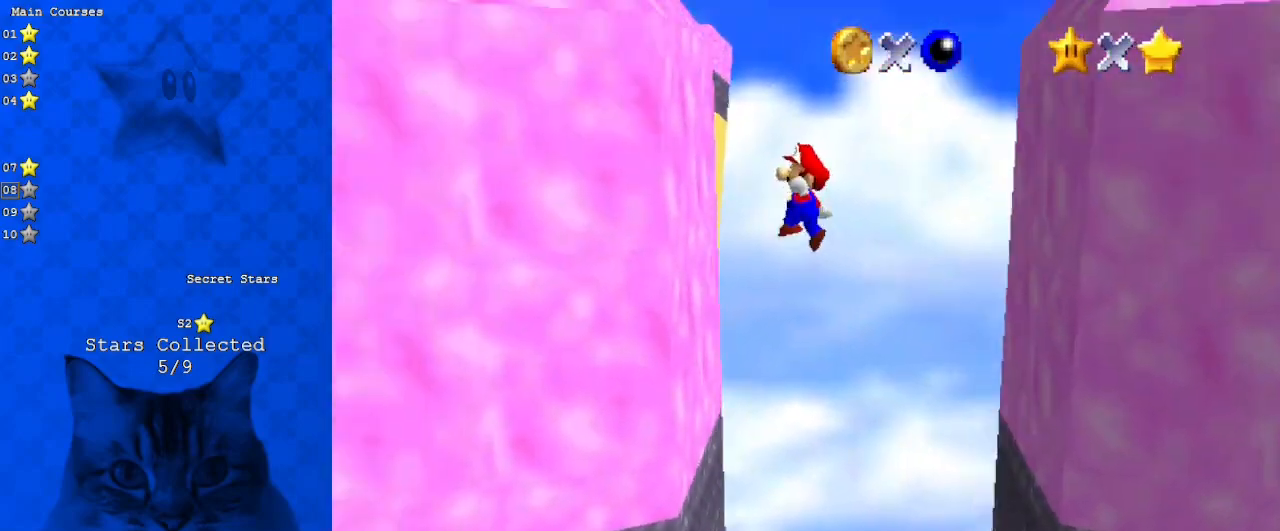
{"keys": ["right"], "events": [[100, "right", "down"], [100, "shift", "up"], [133, "left", "up"], [200, "return", "down"], [200, "shift", "down"], [333, "return", "up"], [333, "shift", "up"]]}
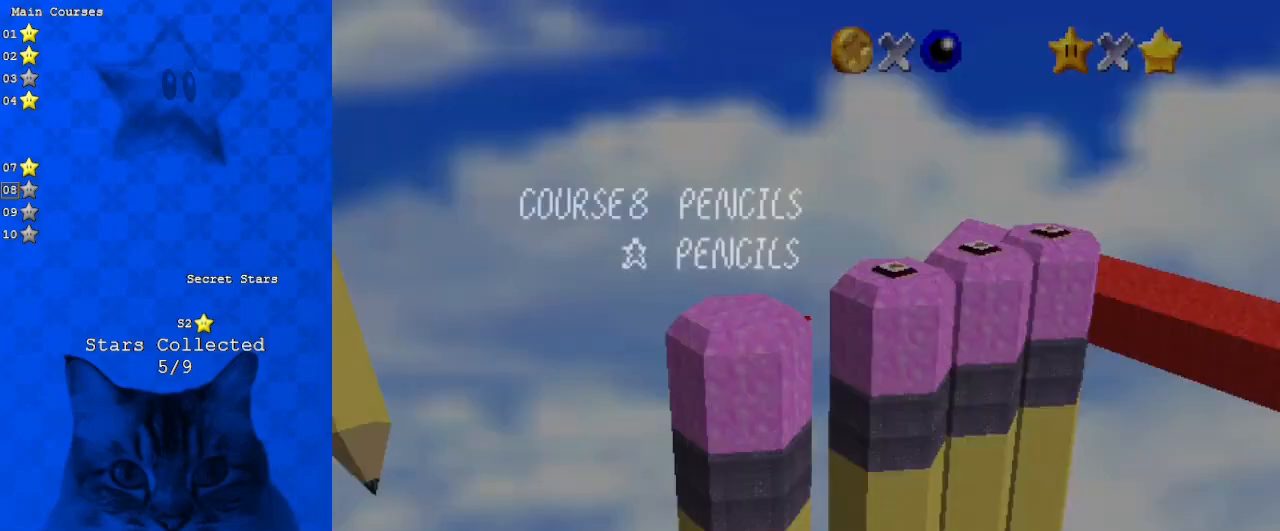
{"keys": ["right"], "events": [[67, "shift", "down"], [167, "ctrl", "down"], [333, "shift", "up"], [400, "ctrl", "up"], [400, "return", "down"], [467, "return", "up"]]}